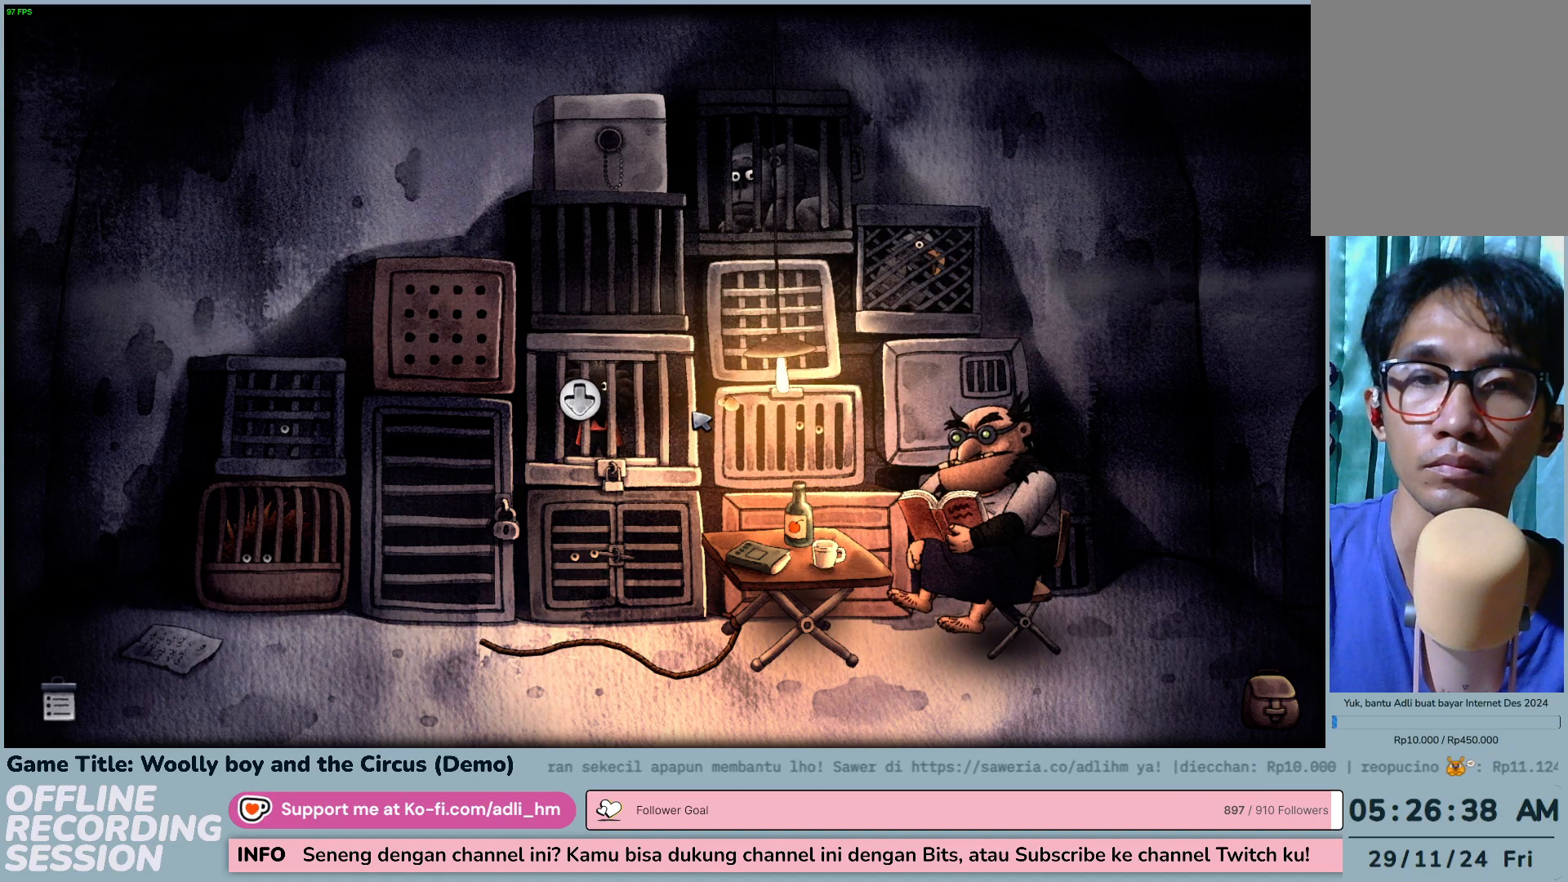
Gameplay with keyboard and mouse; each line is a JSON object with the keys and mouse buttons held at the frame after it. "events" lists presses ("down") and releases ("up") of "0", "1", "2", "3", "4", "5", "6", "7", "8", "9", "a", "alt", "b", "c", "caps_lock", "ctrl", "d", "down", "e", "escape", "f", "f1", "f2", "f3", "f4", "f5", "f6", "f7", "f8", "g", "h", "i", "j", "k", "l", "left", "m", "n", "o", "p", "q", "r", "return", "right", "s", "shift", "space", "t", "tab", "tilde", "u", "up", "v", "w", "x", "y", "z", "mouse_left", "mouse_wheel" and "mouse_right" between this image and that frame as [ms after this image, input, new state], when the widget could be followed in between. "mouse_left", "mouse_wheel", "mouse_right" = the "left", "wheel", "right" buttons of the "mouse" list. No other keys are recorded. "wheel" means that the mouse wheel is clicked or scrolled. Not read: mouse_move.
{"keys": [], "mouse": ["left"], "events": [[367, "mouse_left", "down"]]}
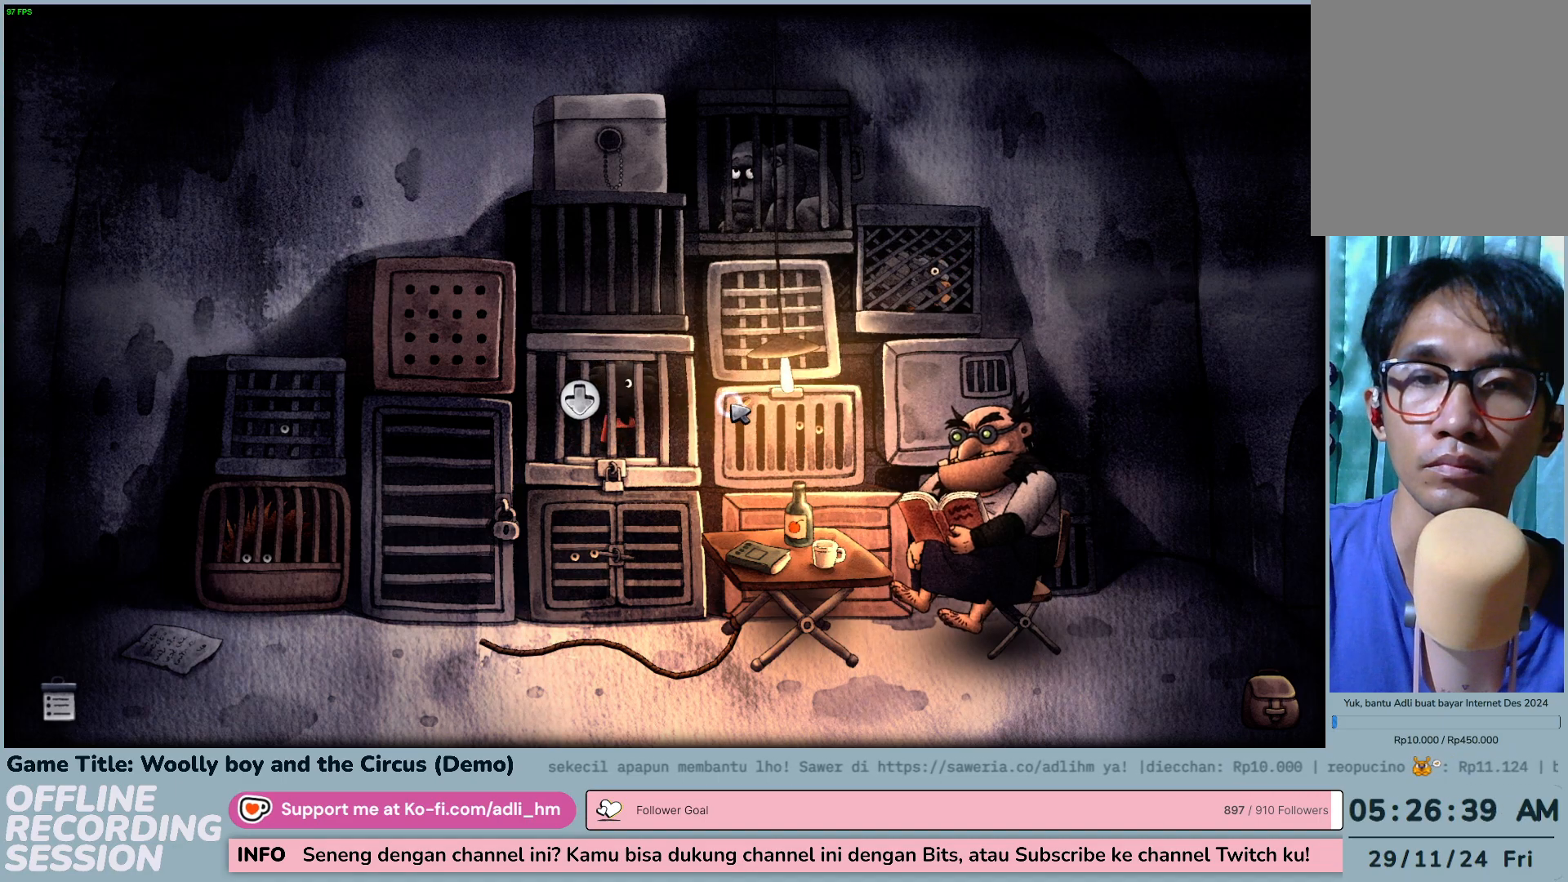
{"keys": [], "mouse": ["left"], "events": [[183, "mouse_left", "up"], [467, "mouse_left", "down"]]}
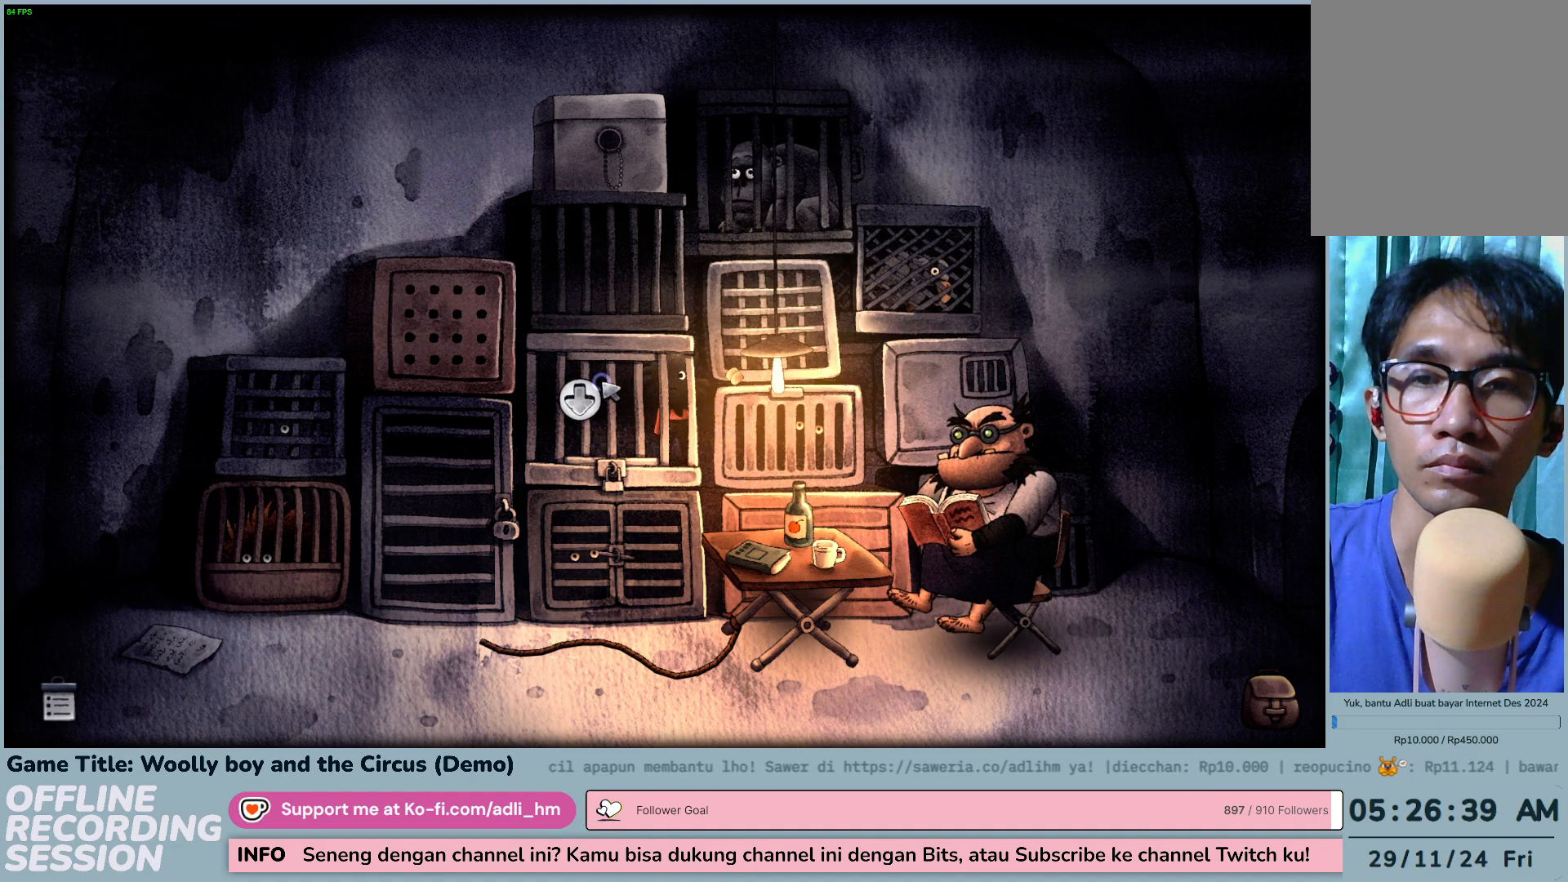
{"keys": [], "mouse": [], "events": [[483, "mouse_left", "up"]]}
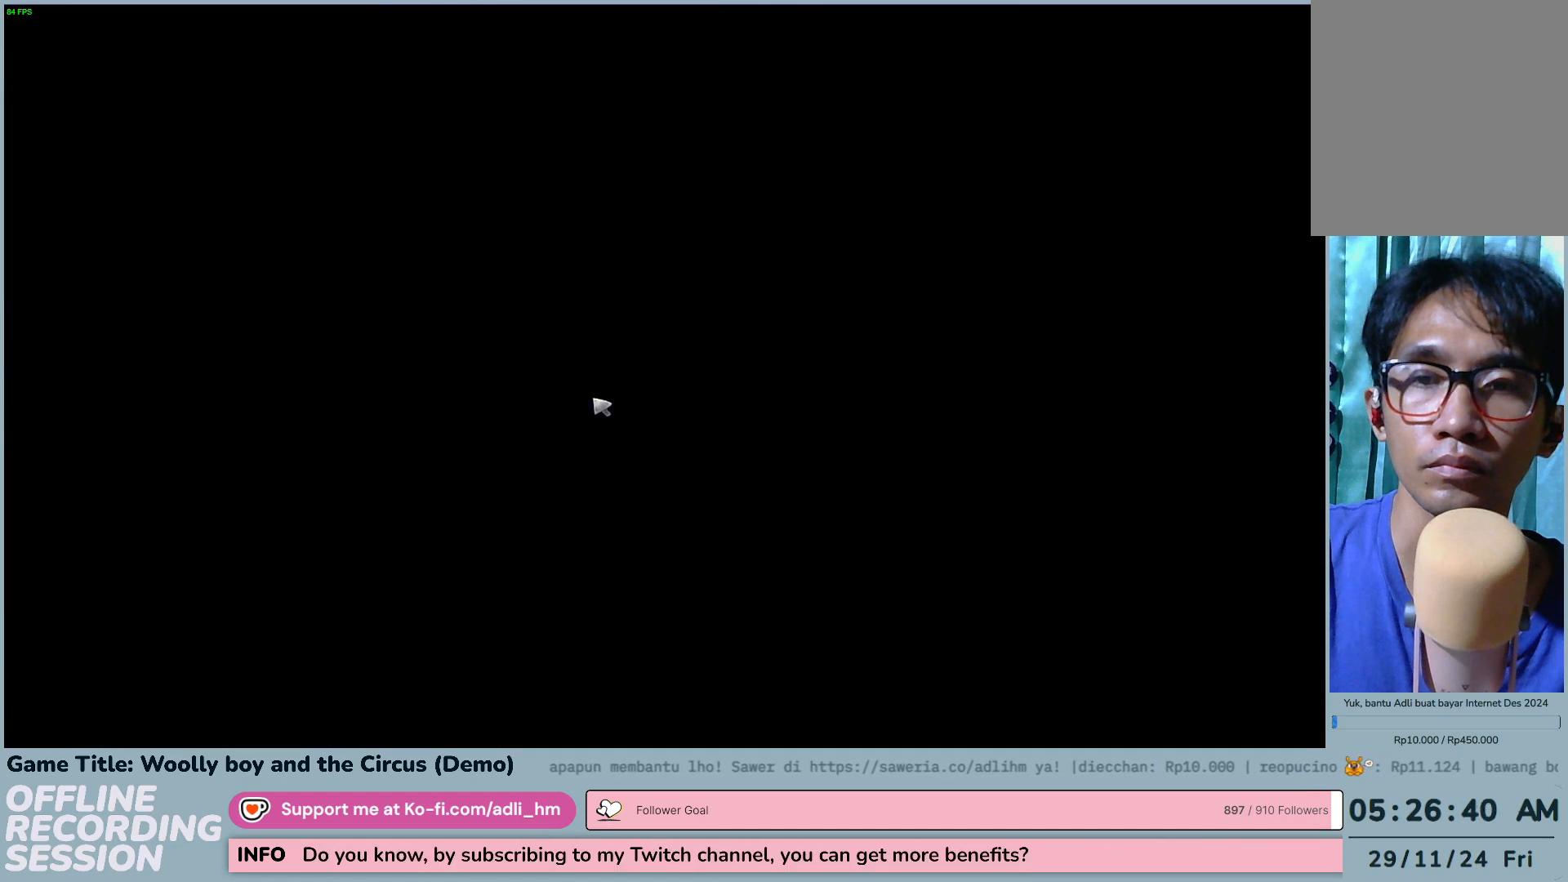
{"keys": [], "mouse": [], "events": []}
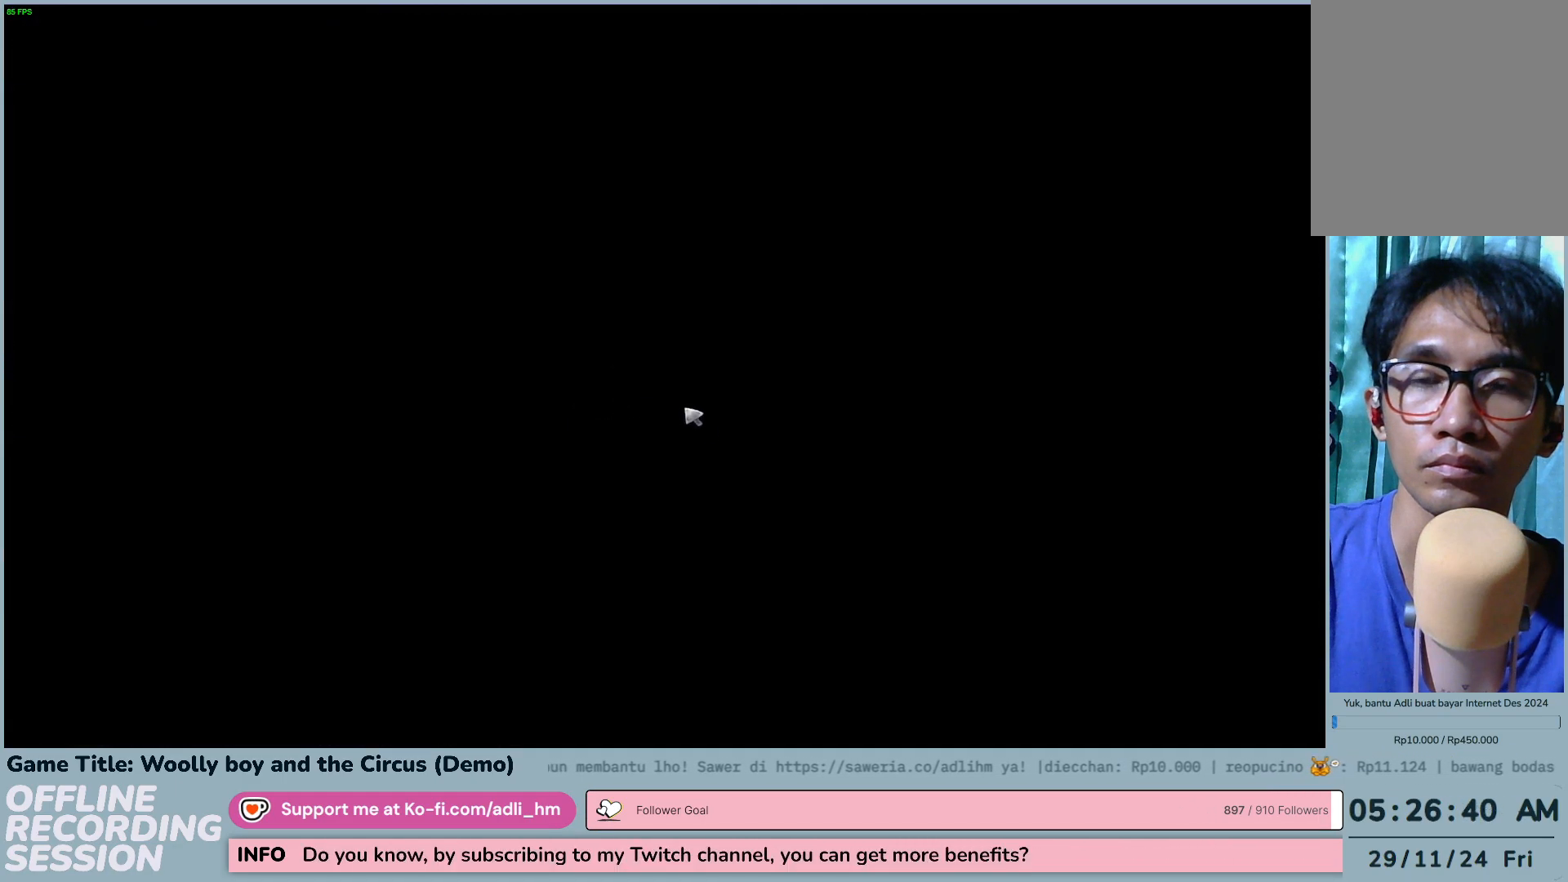
{"keys": [], "mouse": [], "events": []}
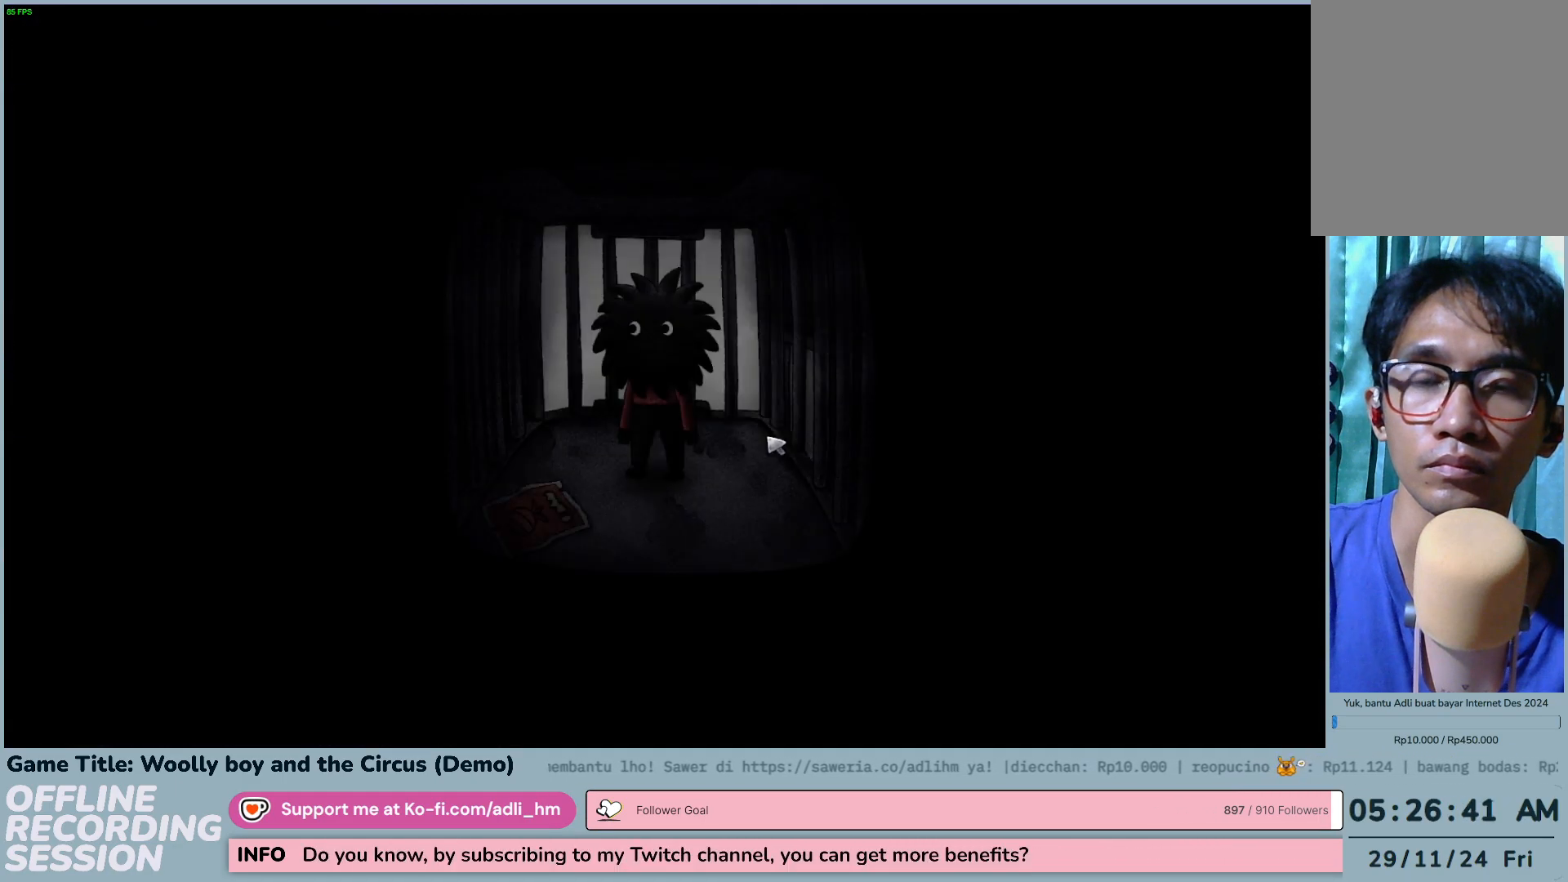
{"keys": [], "mouse": [], "events": []}
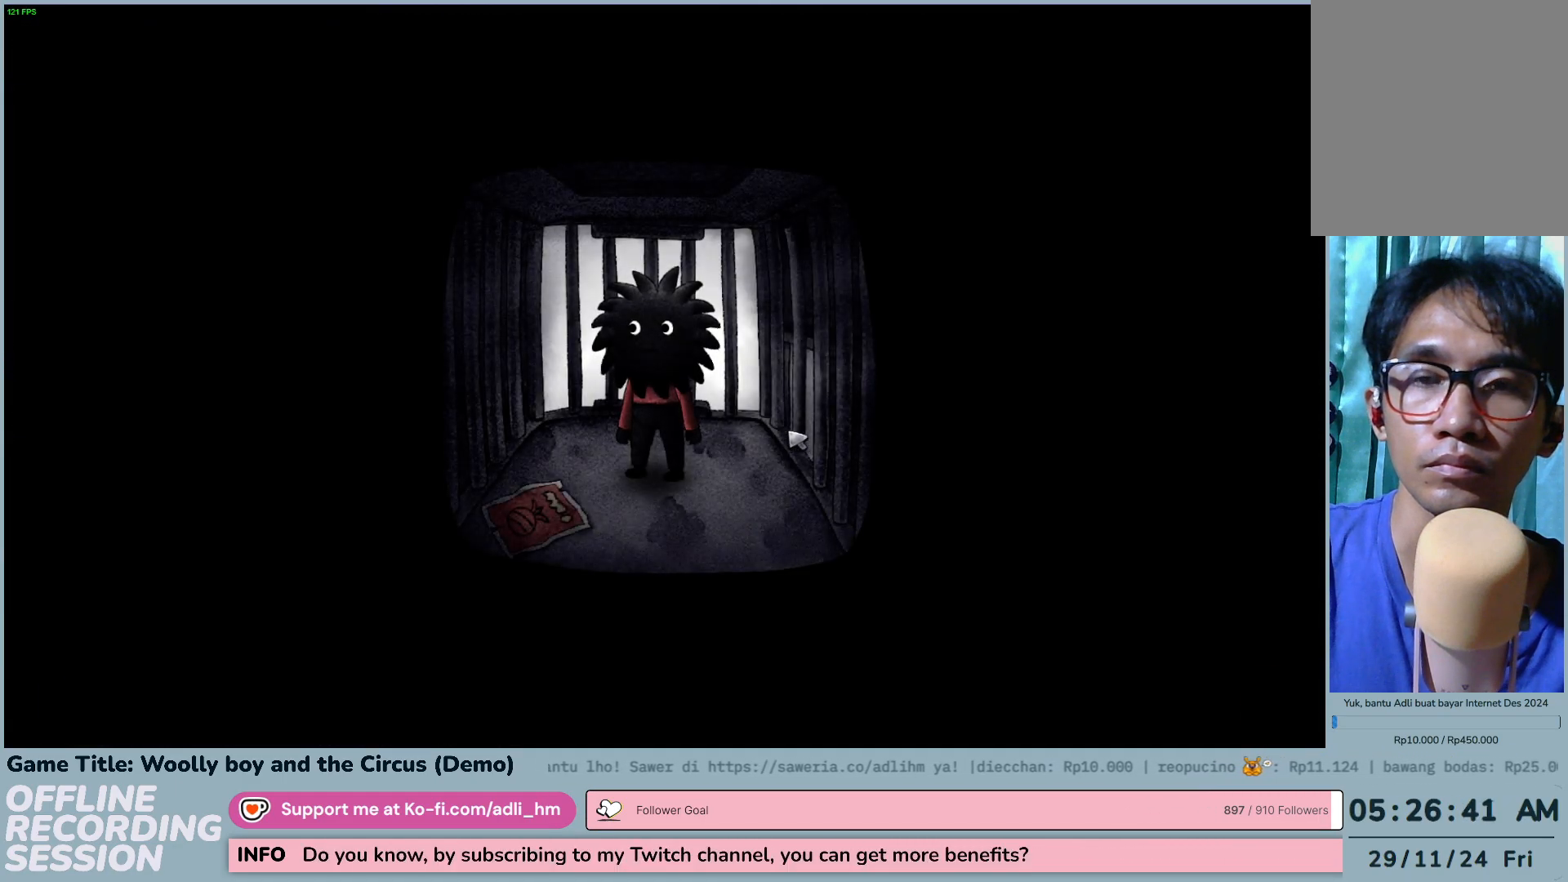
{"keys": [], "mouse": ["left"], "events": [[200, "mouse_left", "down"]]}
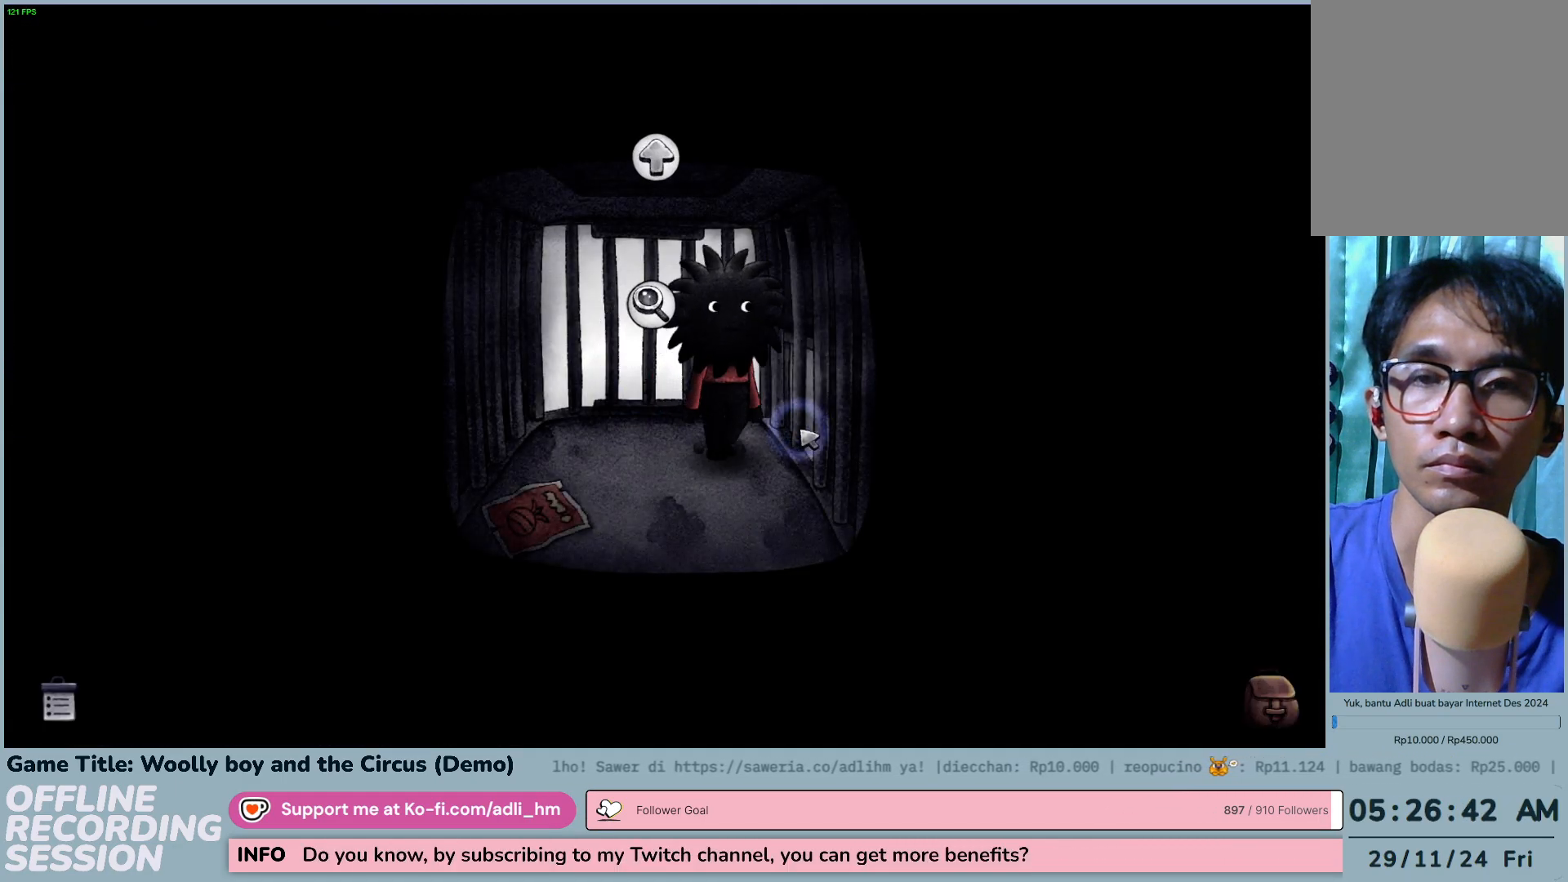
{"keys": [], "mouse": ["left"], "events": [[50, "mouse_left", "up"], [283, "mouse_left", "down"]]}
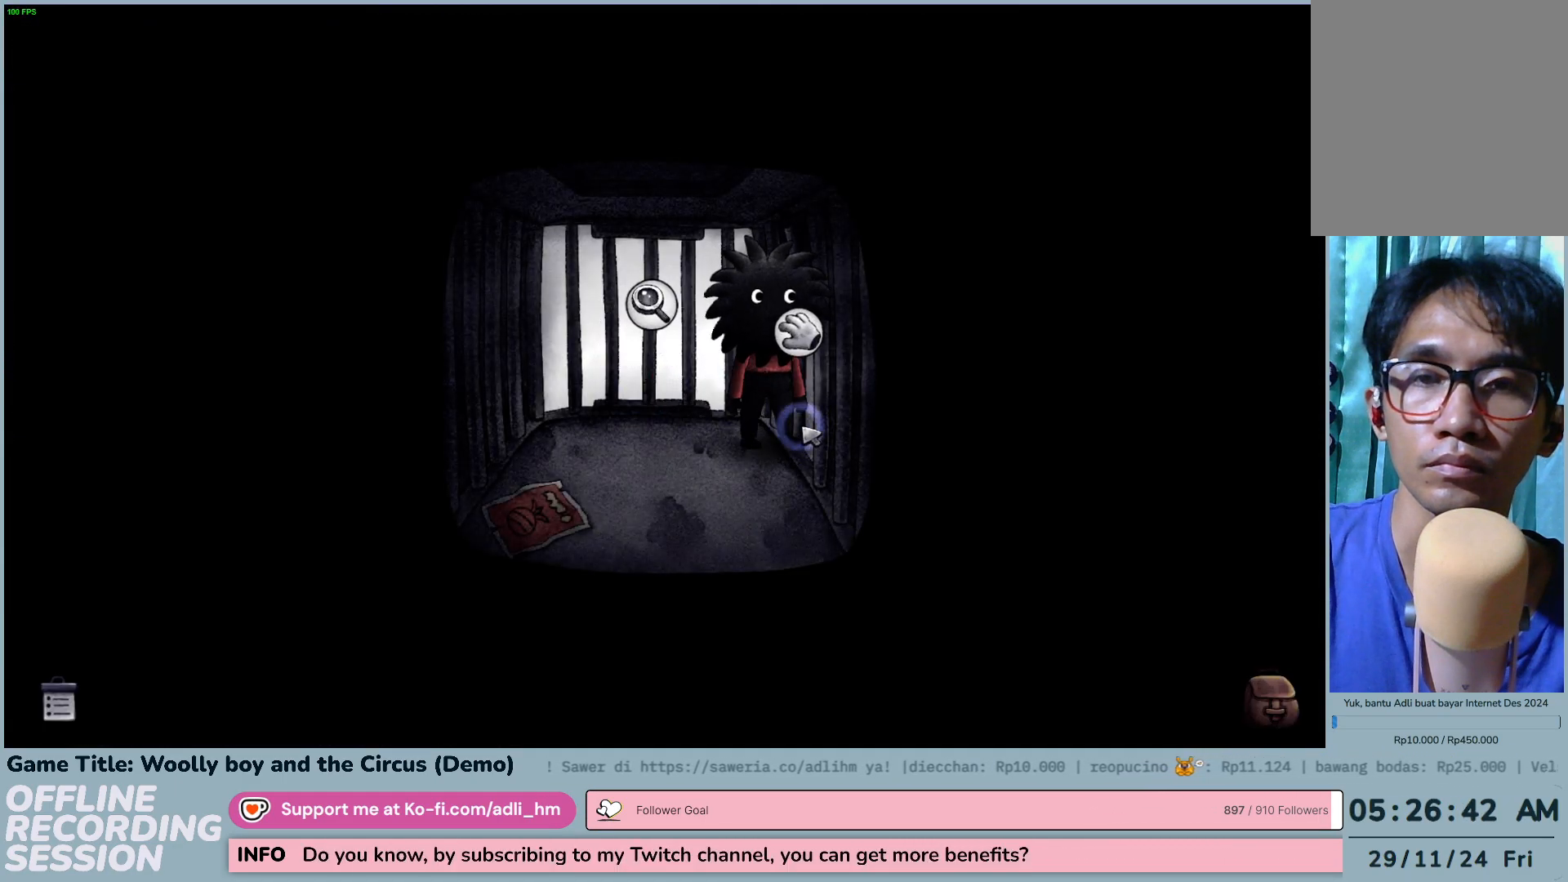
{"keys": [], "mouse": [], "events": [[83, "mouse_left", "up"], [250, "mouse_left", "down"], [483, "mouse_left", "up"]]}
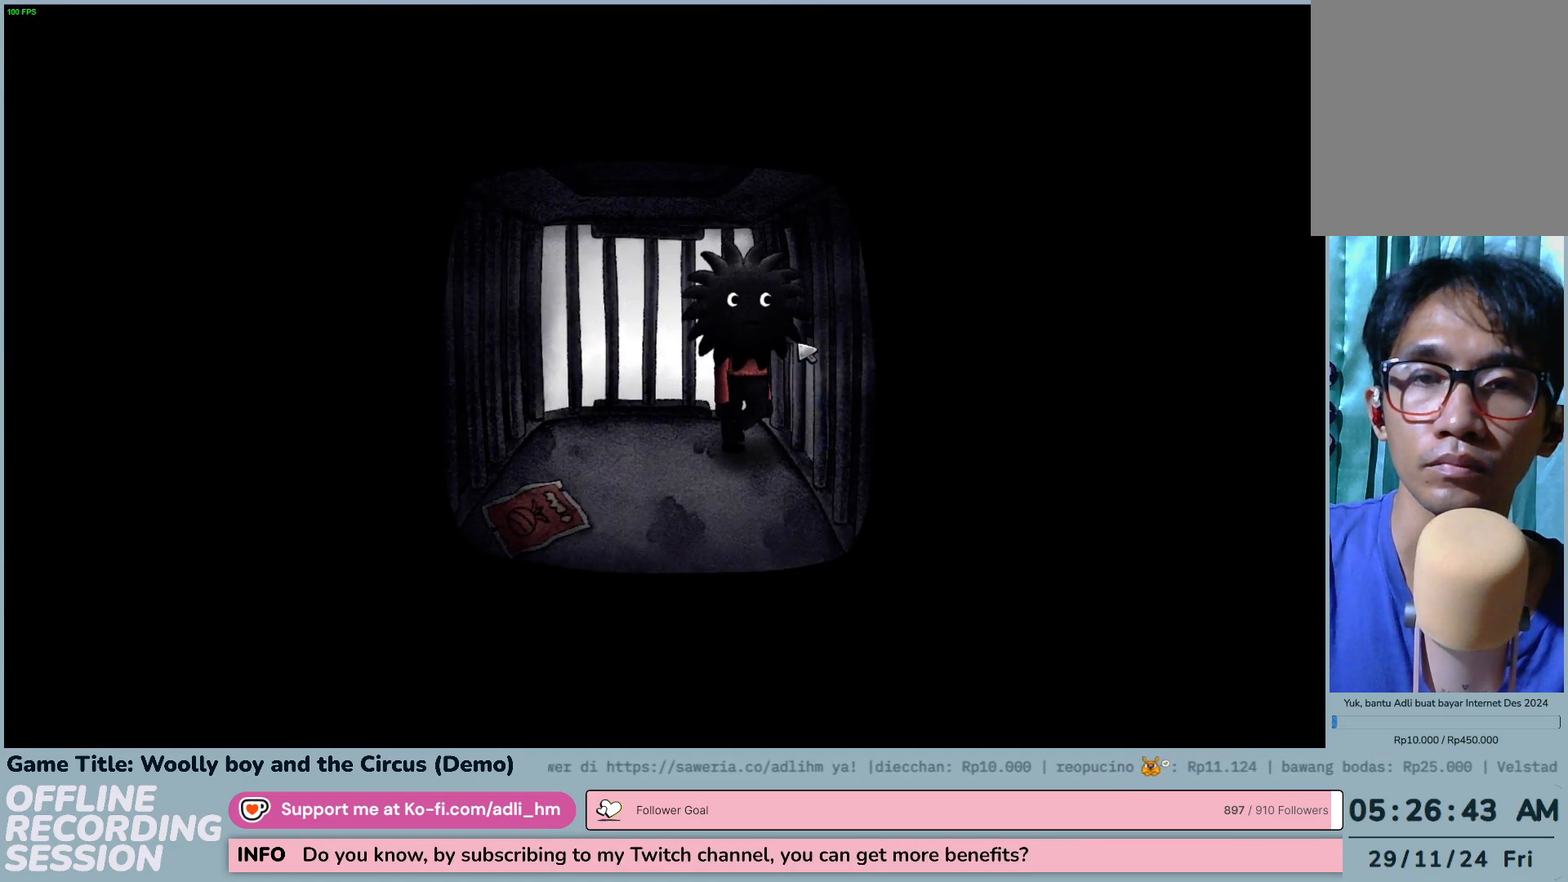
{"keys": [], "mouse": [], "events": []}
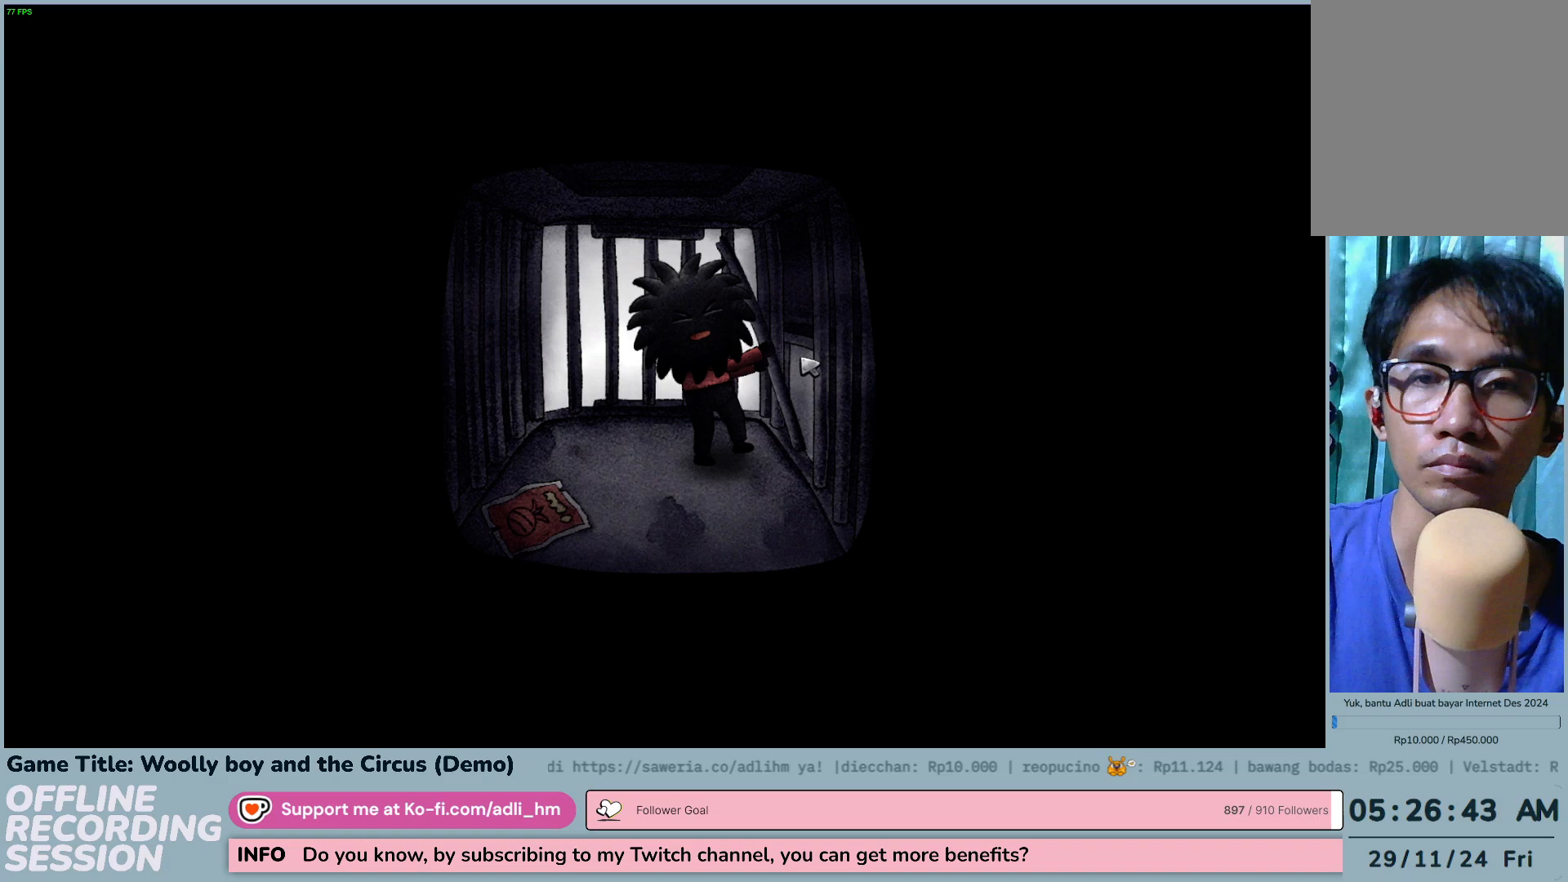
{"keys": [], "mouse": [], "events": []}
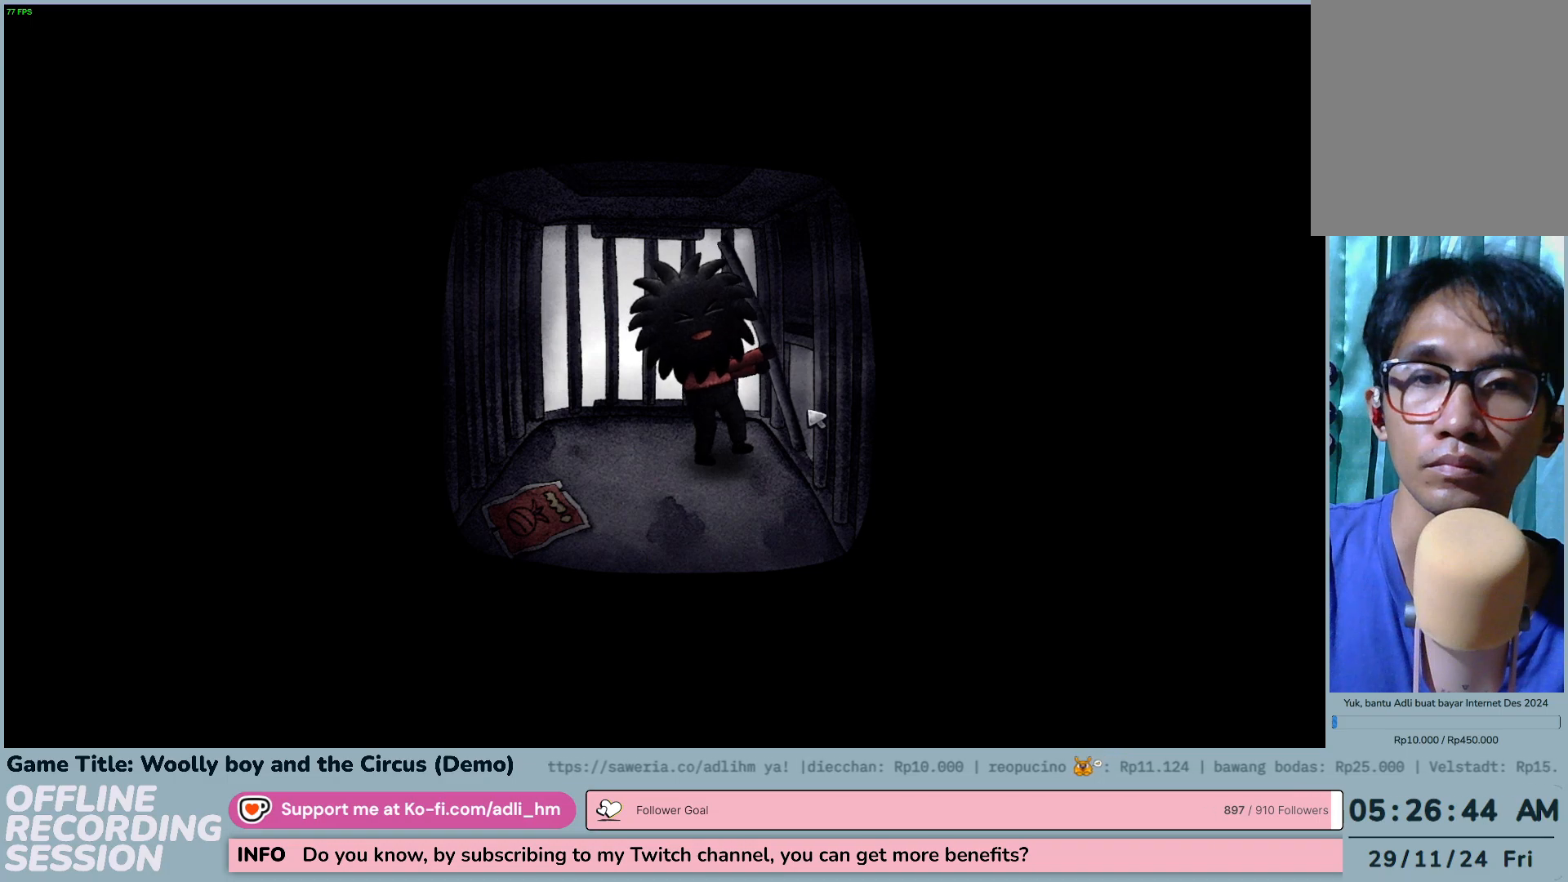
{"keys": [], "mouse": [], "events": []}
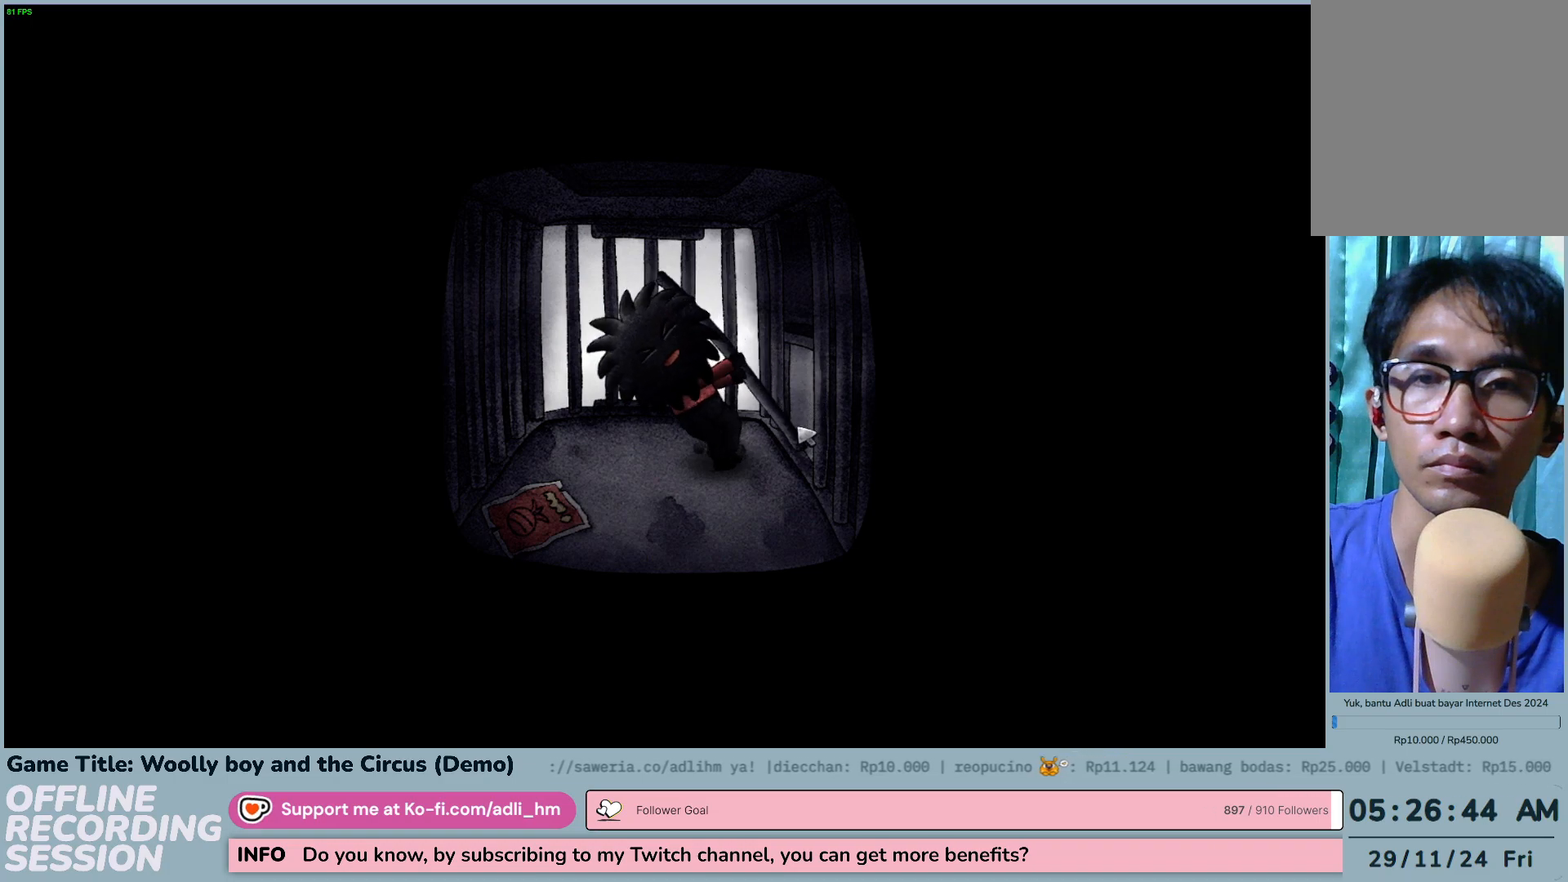
{"keys": [], "mouse": [], "events": []}
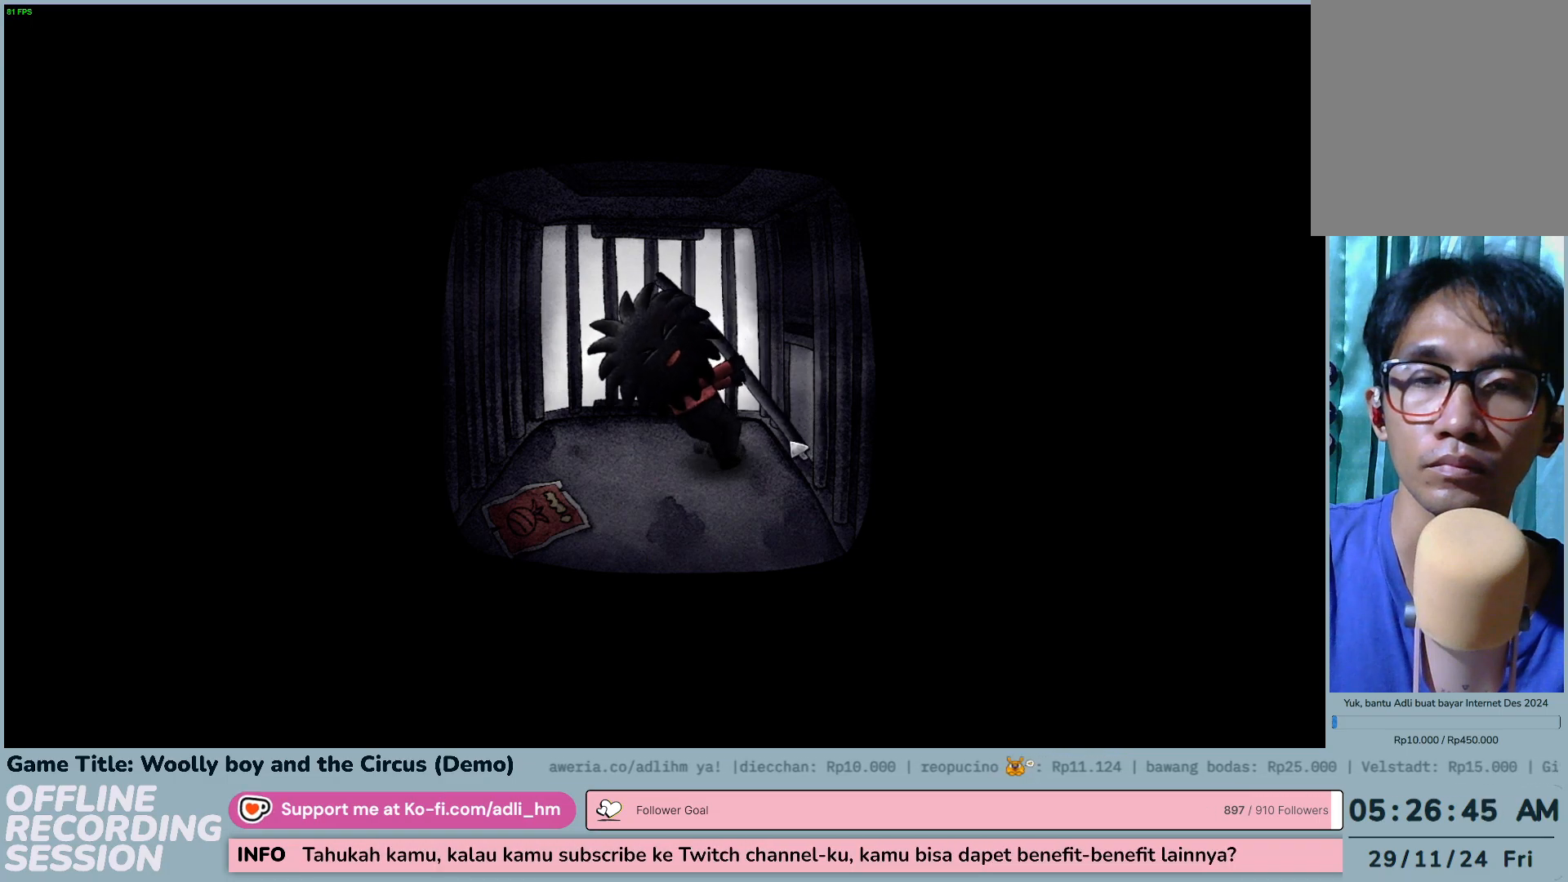
{"keys": [], "mouse": [], "events": []}
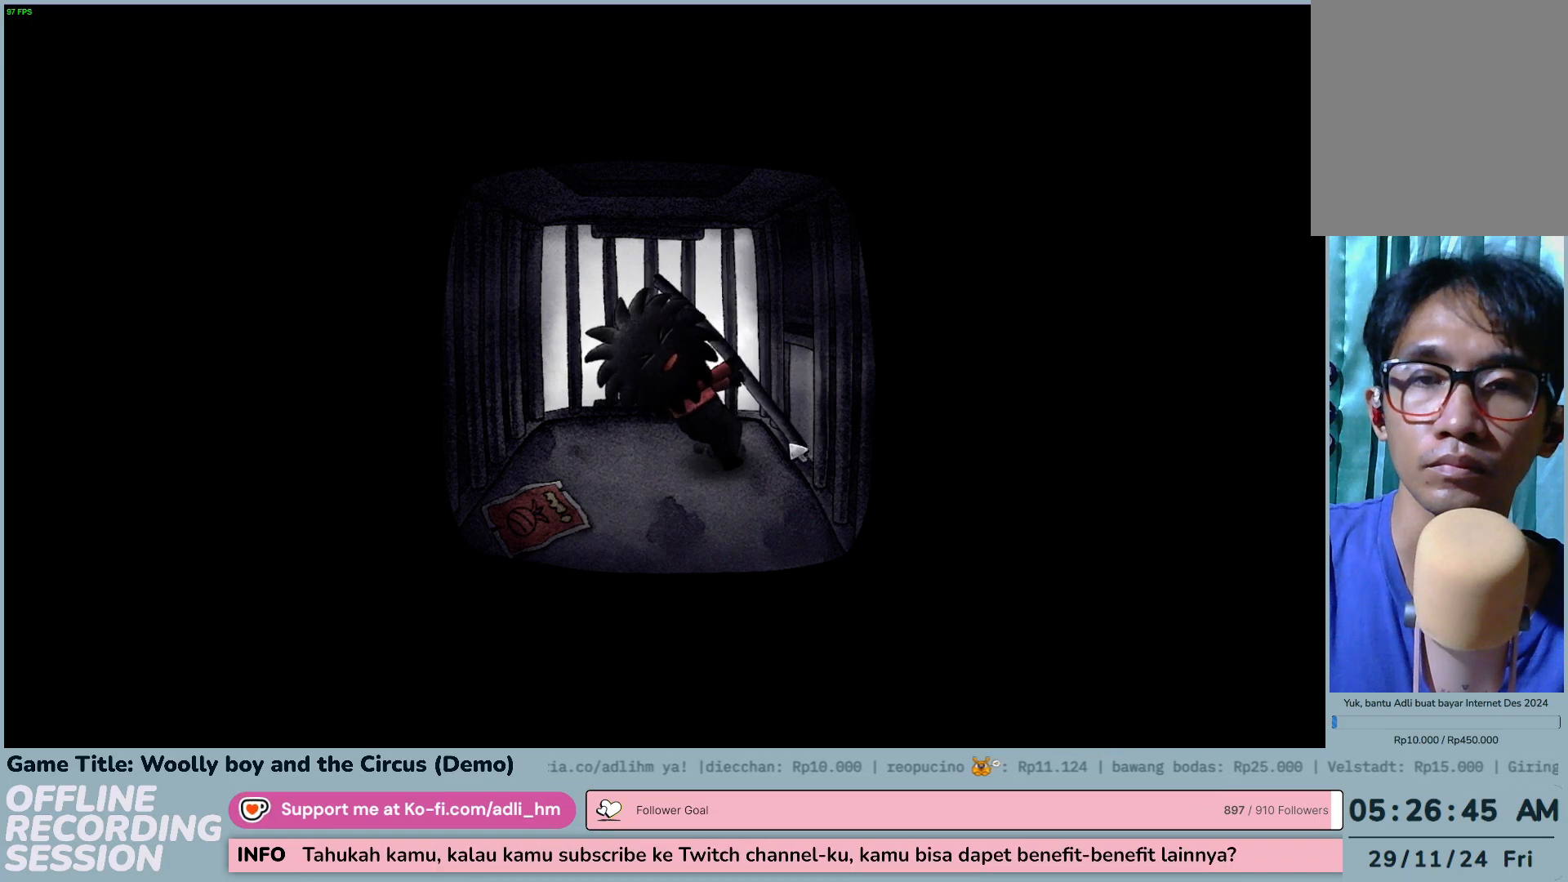
{"keys": [], "mouse": ["left"], "events": [[250, "mouse_left", "down"]]}
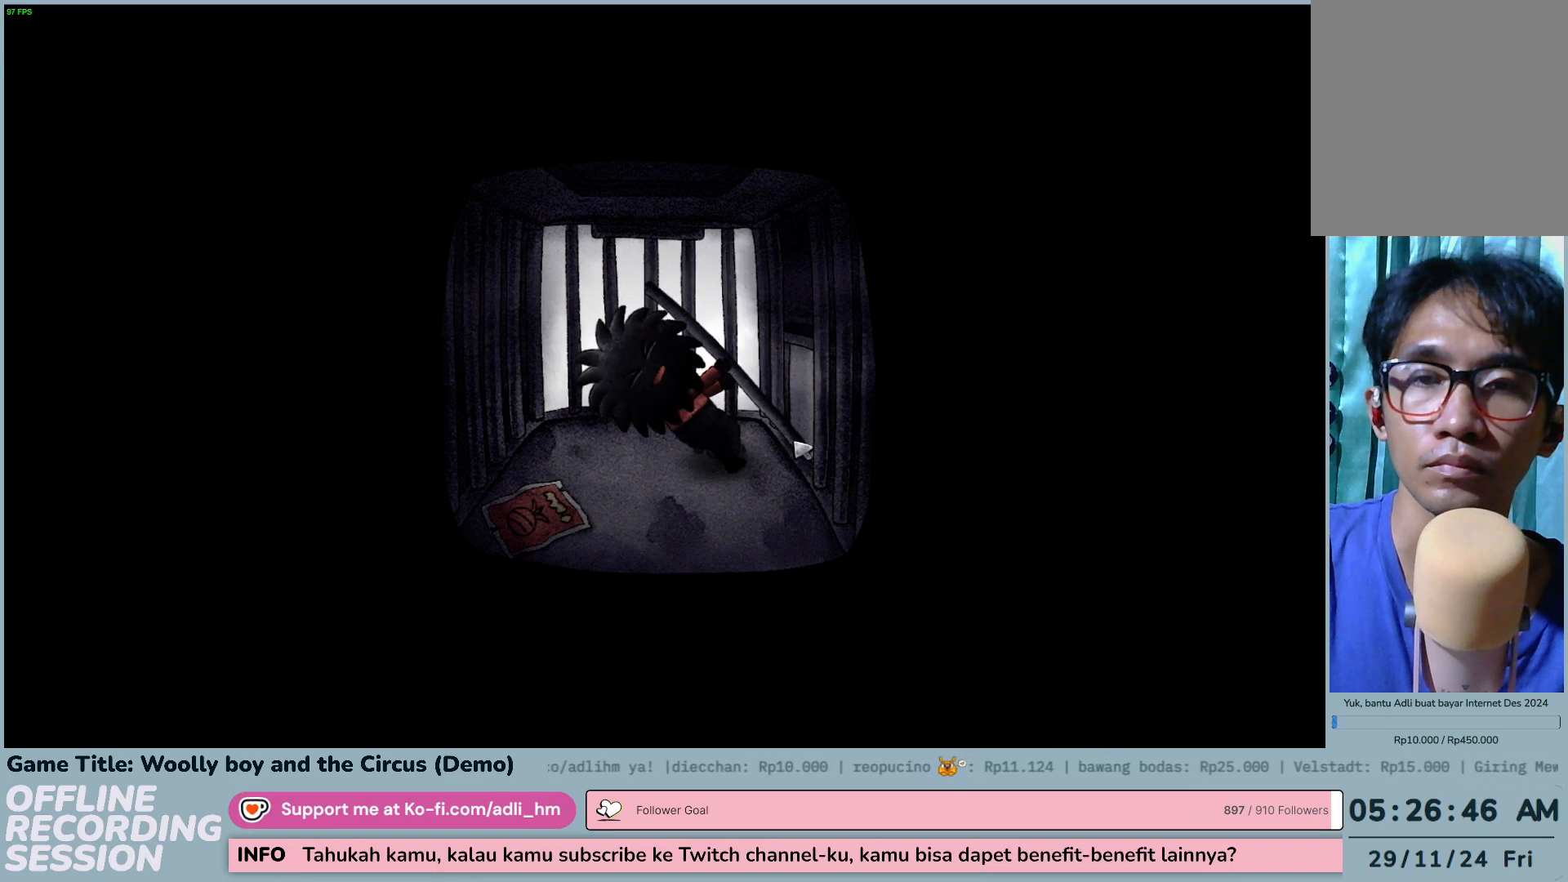
{"keys": [], "mouse": [], "events": [[50, "mouse_left", "up"]]}
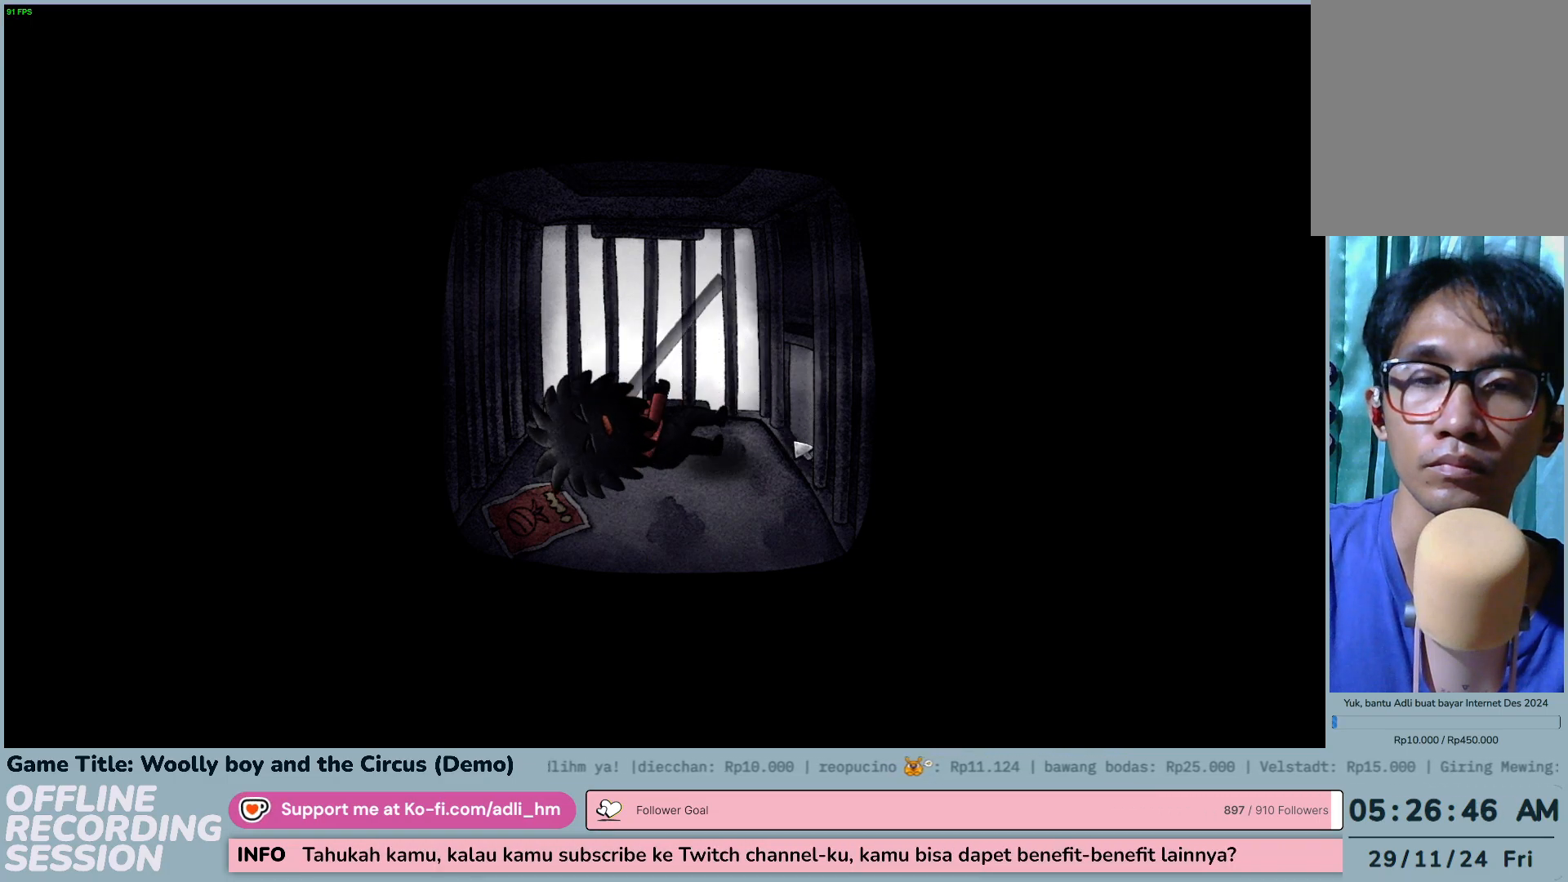
{"keys": [], "mouse": [], "events": []}
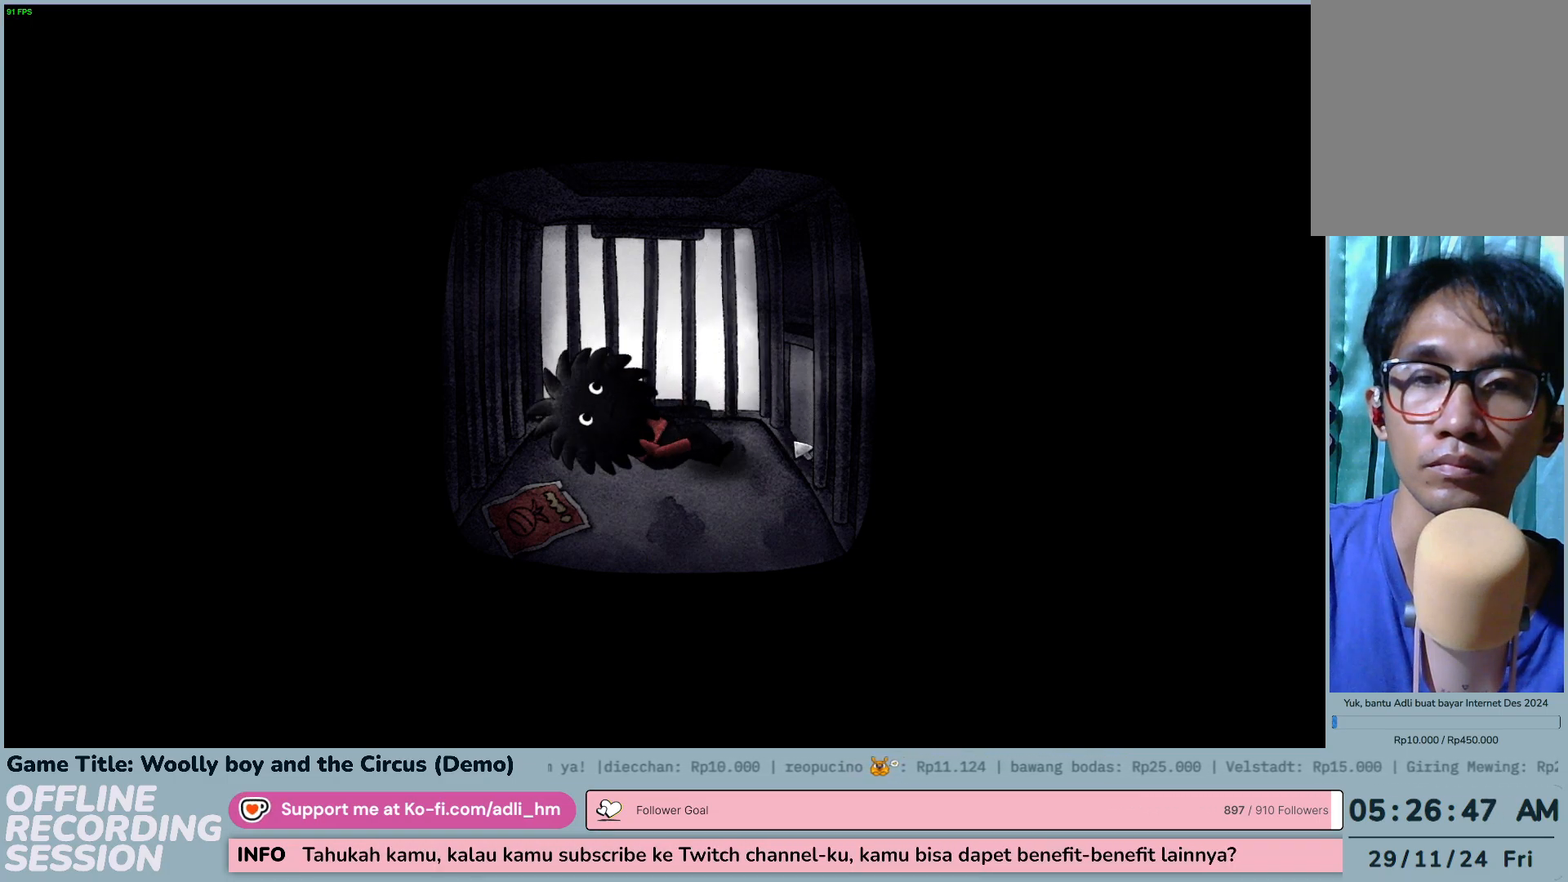
{"keys": [], "mouse": ["left"], "events": [[300, "mouse_left", "down"]]}
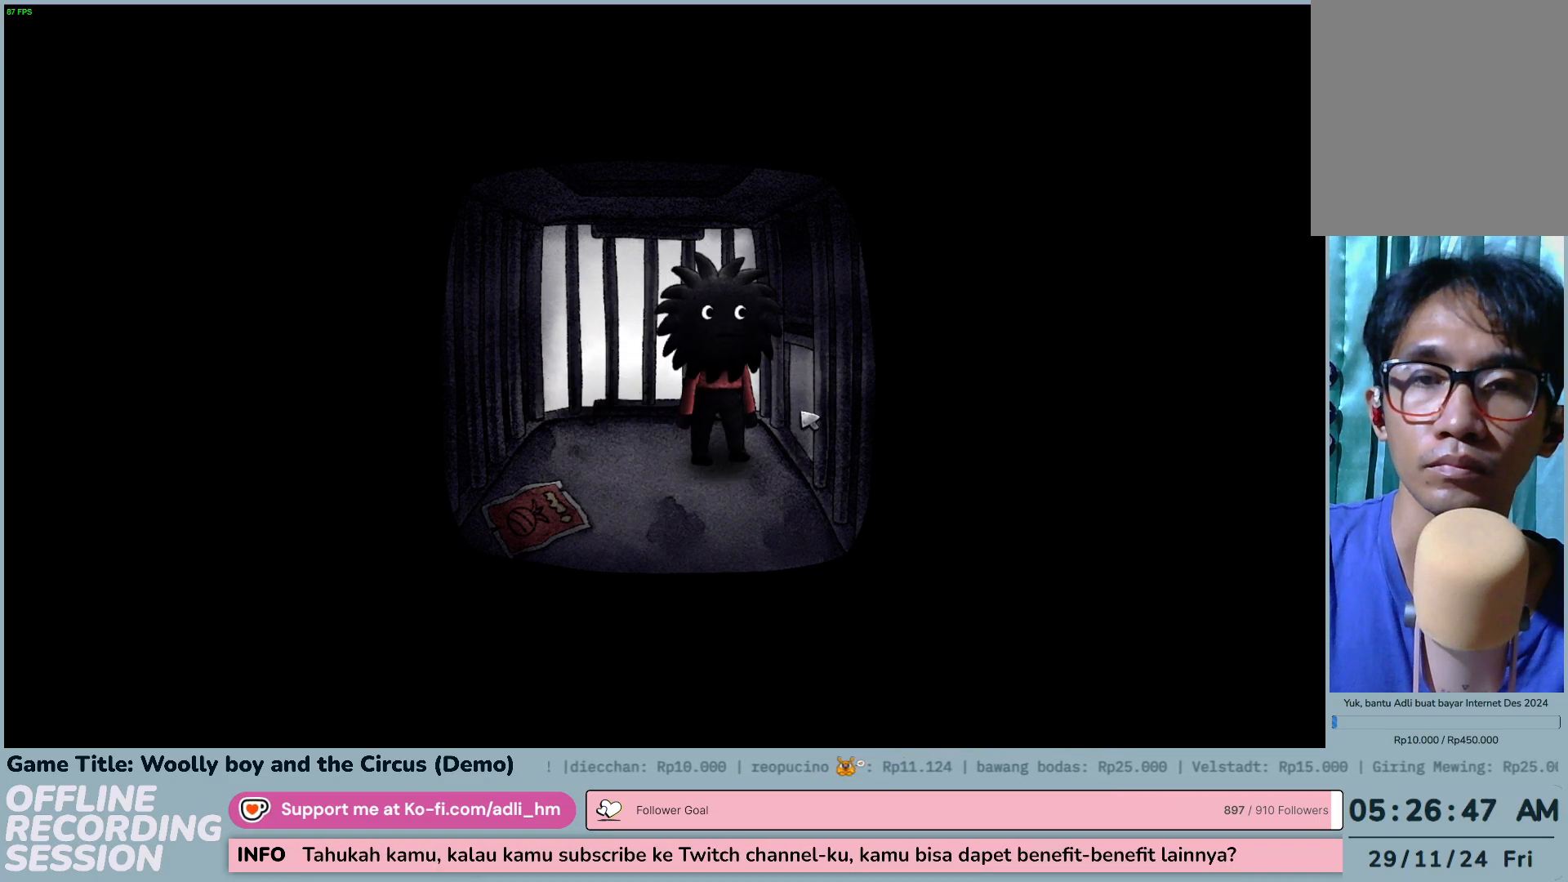
{"keys": [], "mouse": ["left"], "events": [[117, "mouse_left", "up"], [417, "mouse_left", "down"]]}
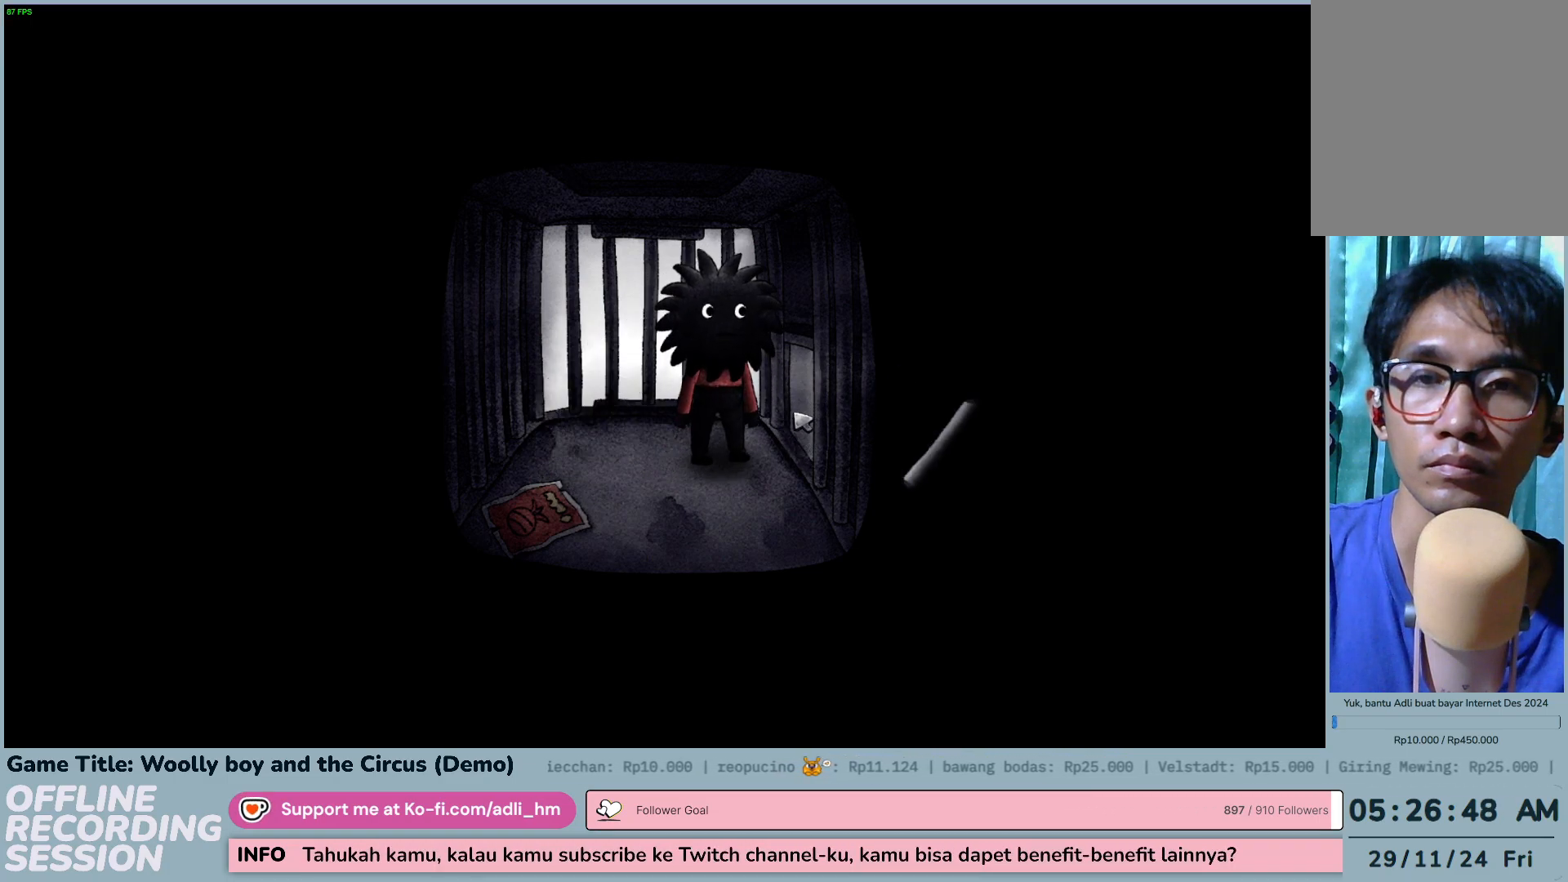
{"keys": [], "mouse": [], "events": [[250, "mouse_left", "up"]]}
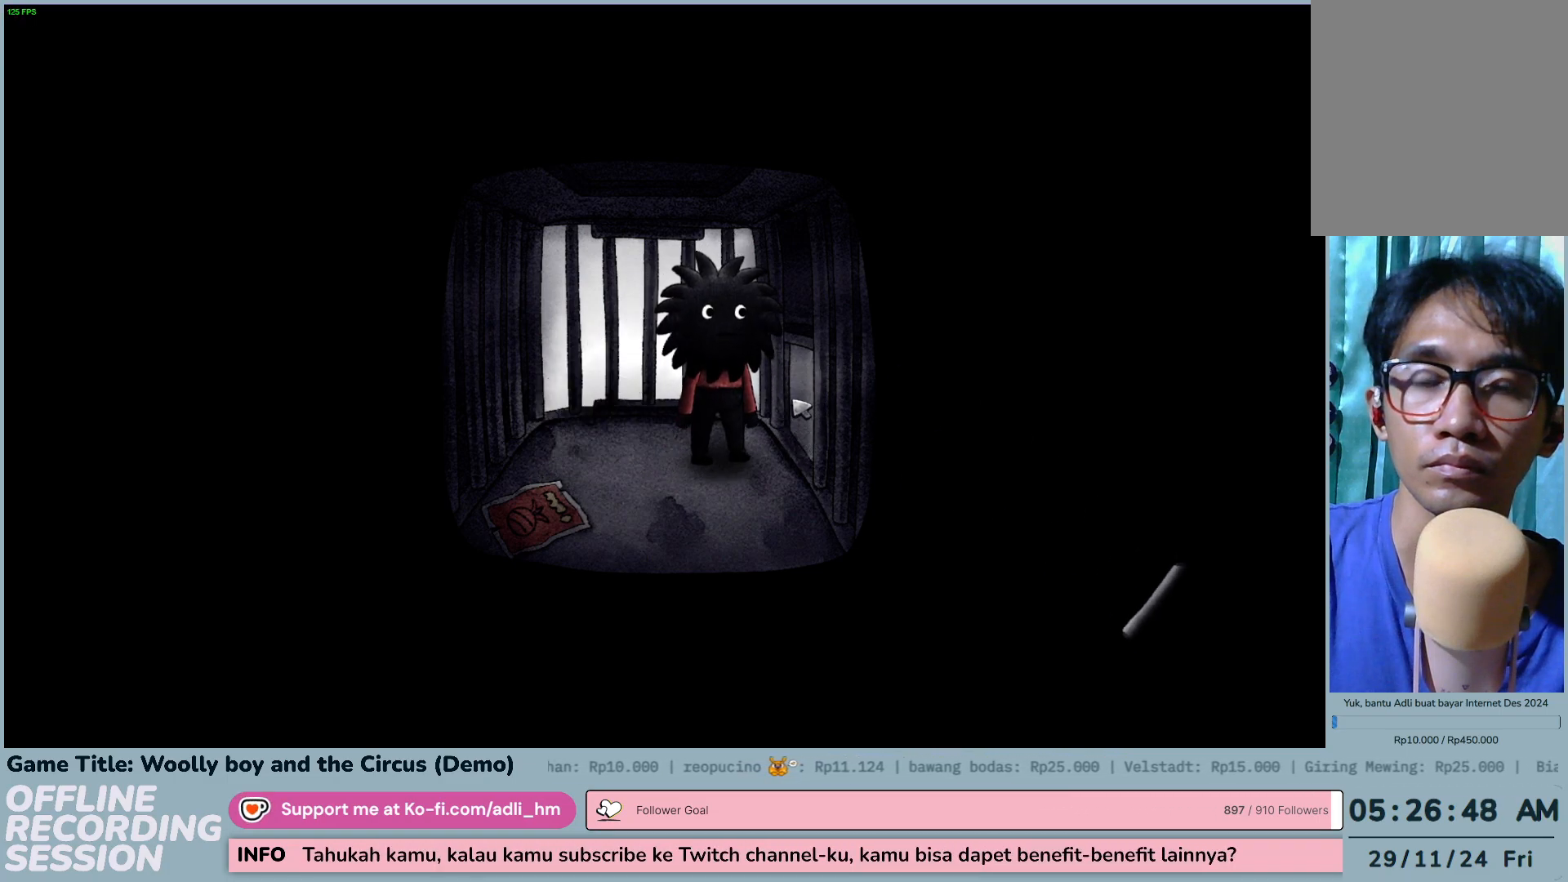
{"keys": [], "mouse": [], "events": []}
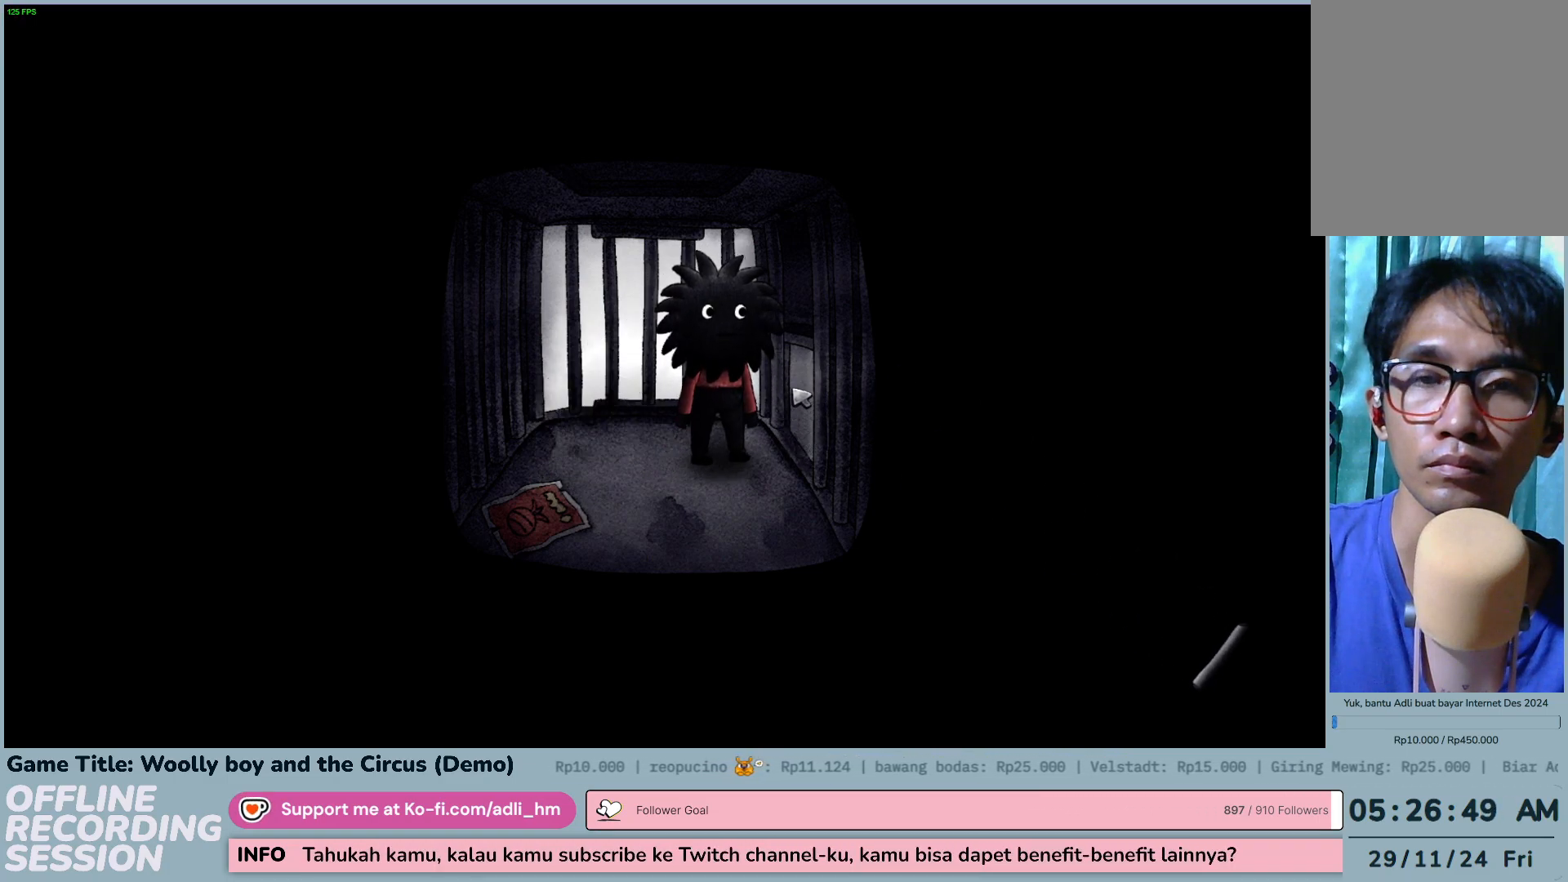
{"keys": [], "mouse": [], "events": [[183, "mouse_left", "down"], [483, "mouse_left", "up"]]}
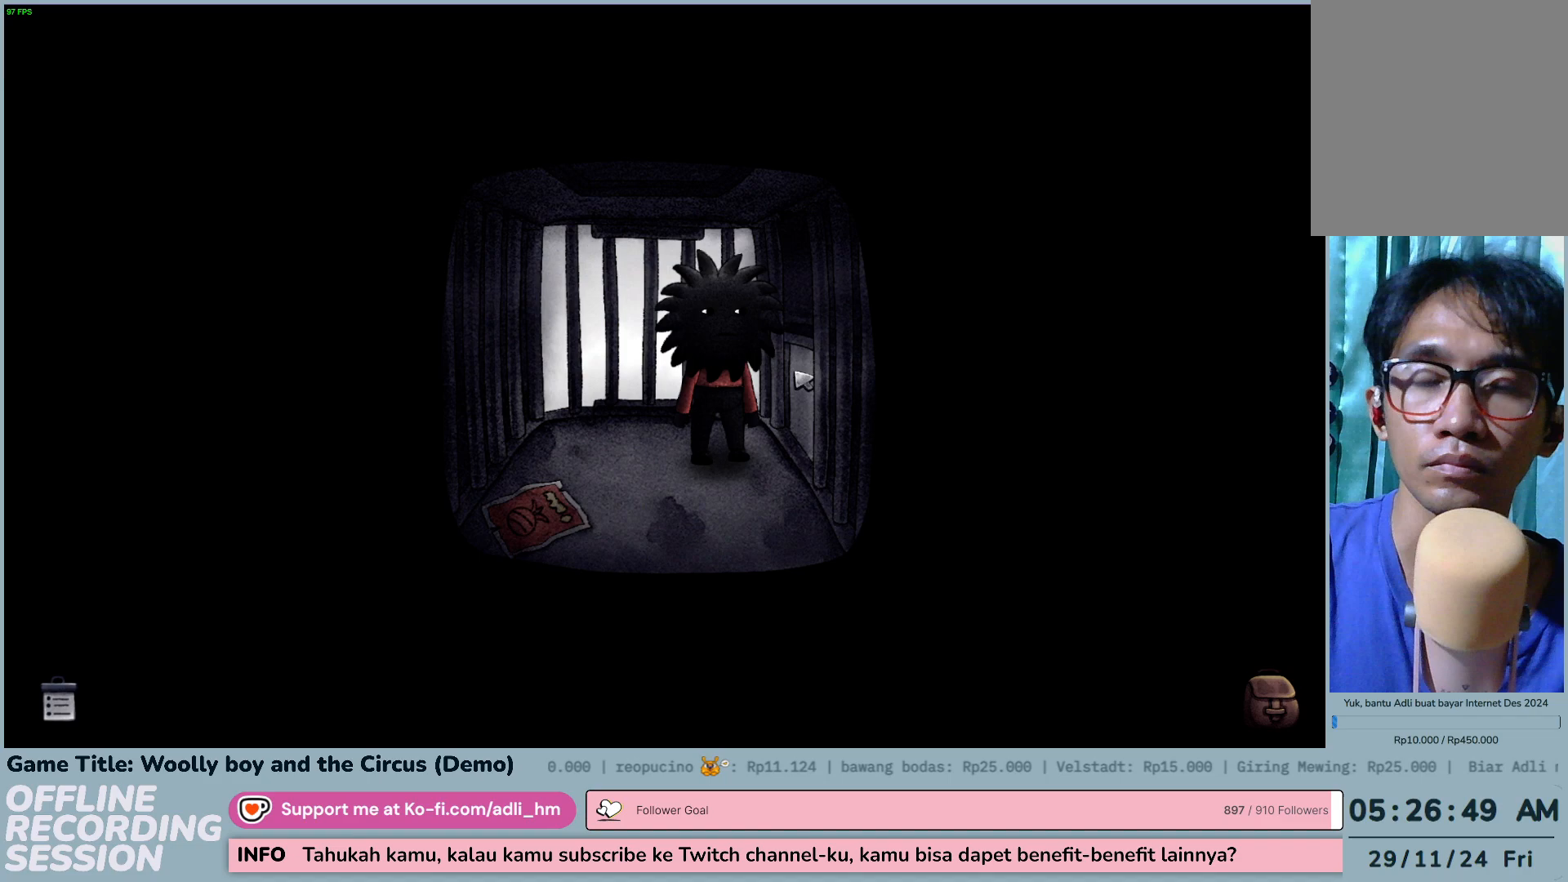
{"keys": [], "mouse": ["left"], "events": [[217, "mouse_left", "down"]]}